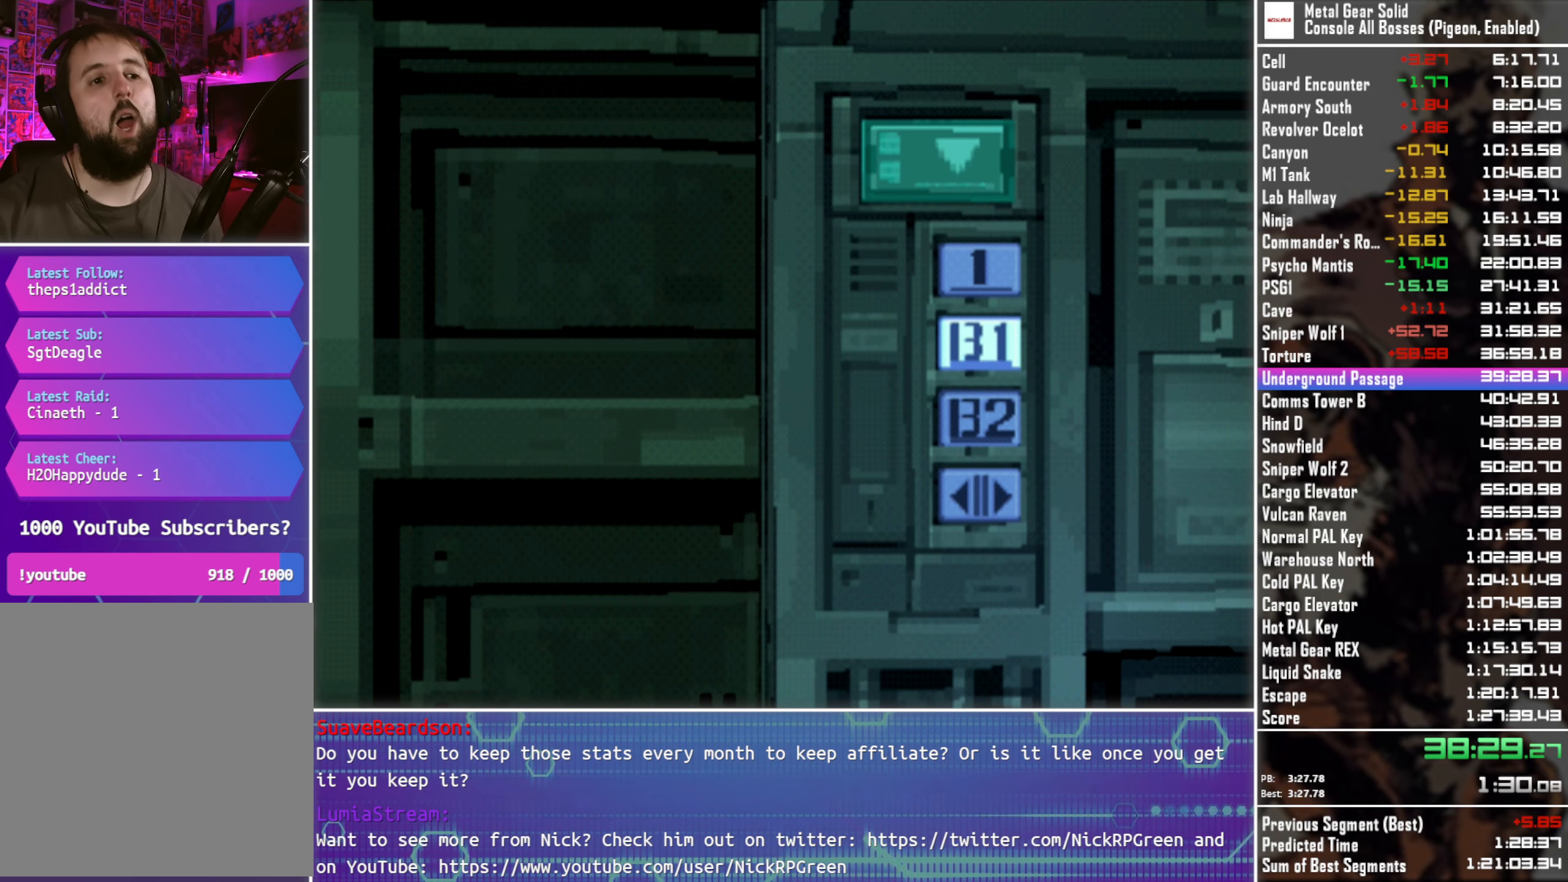
Gameplay with a controller (PlayStation layout); each line is a JSON object with the inputs held at the frame after it. "events" lists button and stick changes between this image and that frame as [ms after this image, input, new state], when the widget could be followed in between. Not read: R3 right_stick.
{"buttons": ["DPAD_DOWN"], "left_stick": "center", "events": [[417, "DPAD_DOWN", "down"]]}
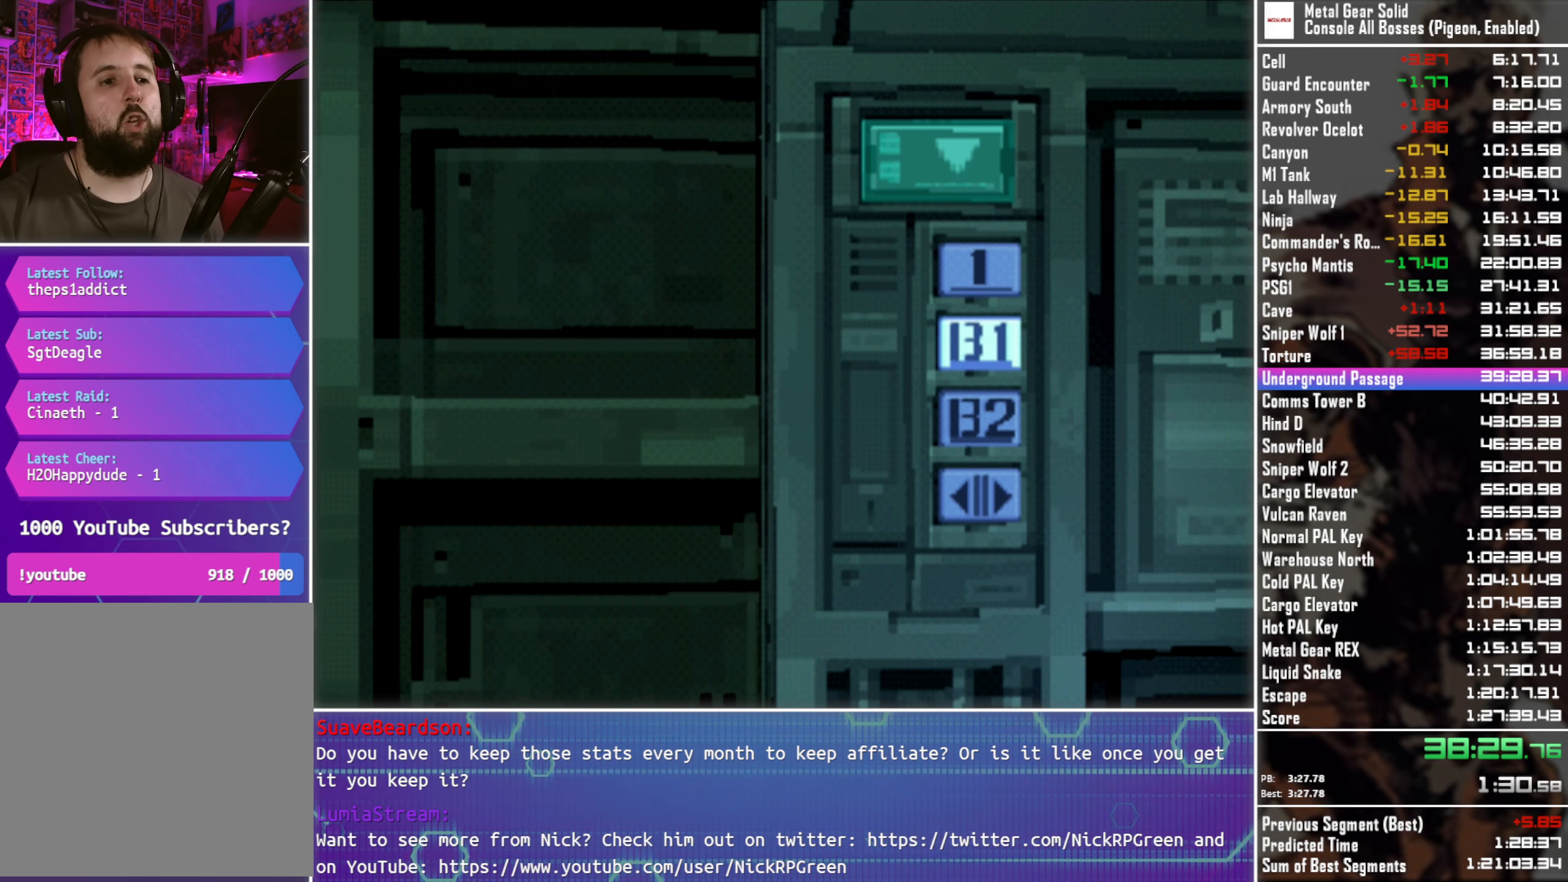
{"buttons": ["DPAD_DOWN"], "left_stick": "center", "events": []}
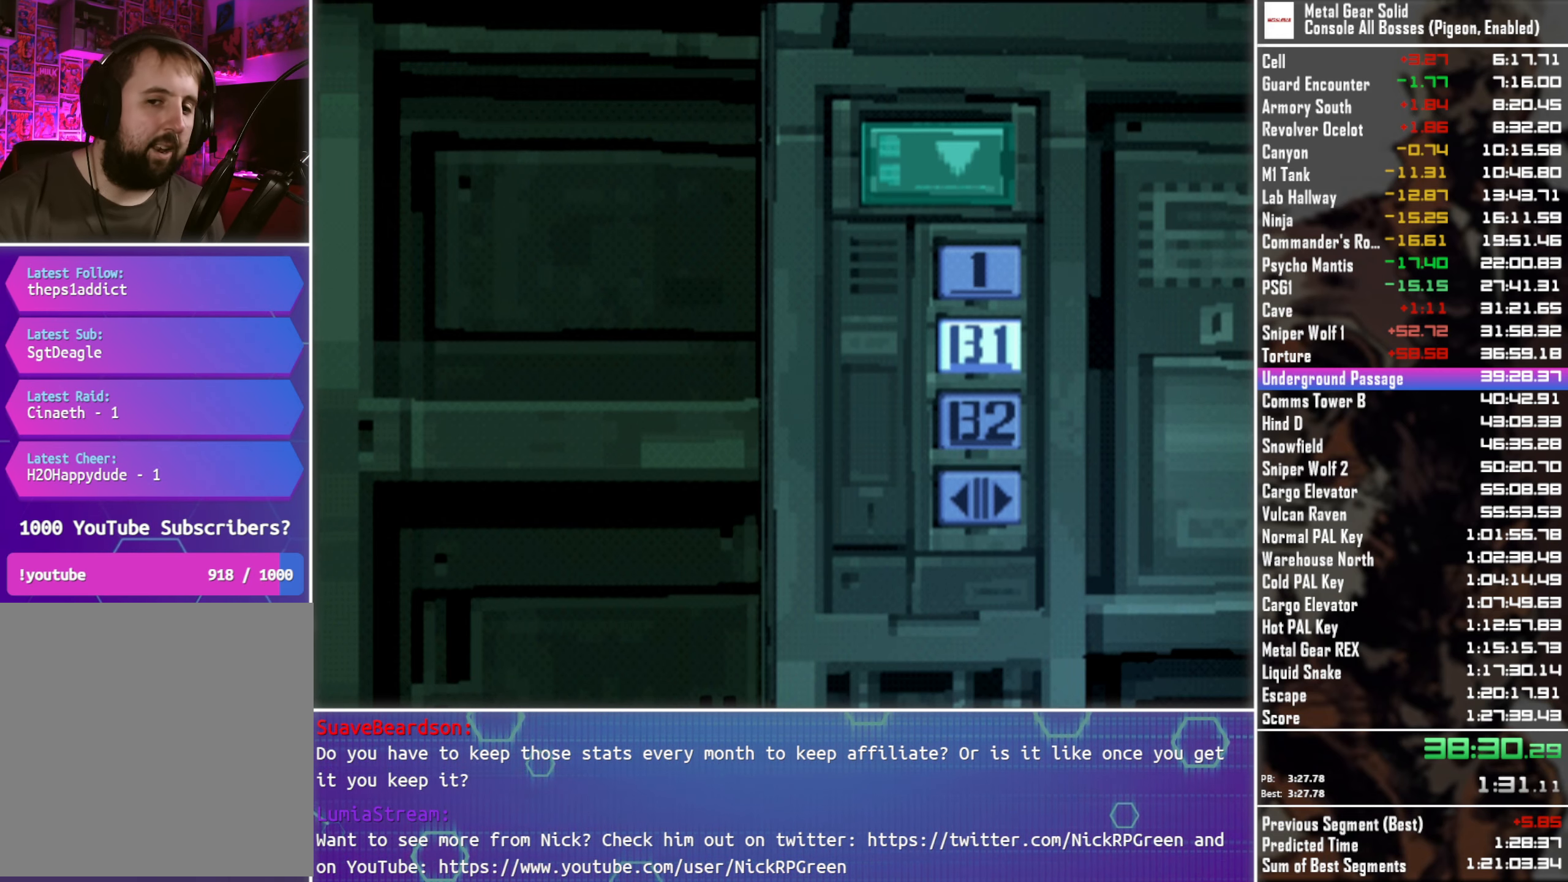
{"buttons": ["DPAD_DOWN"], "left_stick": "center", "events": []}
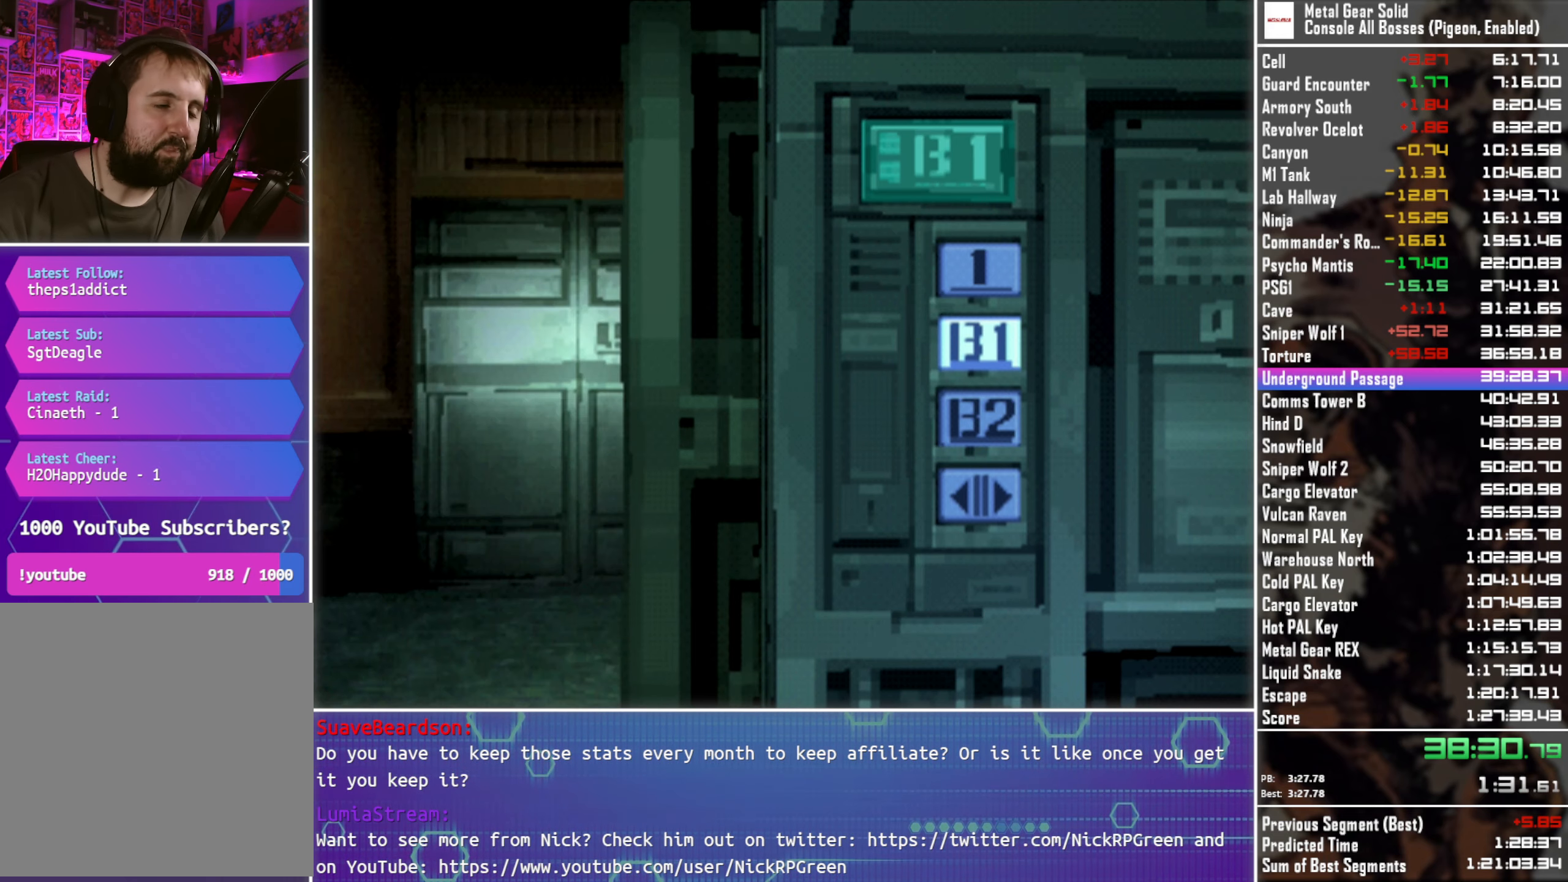
{"buttons": ["DPAD_DOWN"], "left_stick": "center", "events": []}
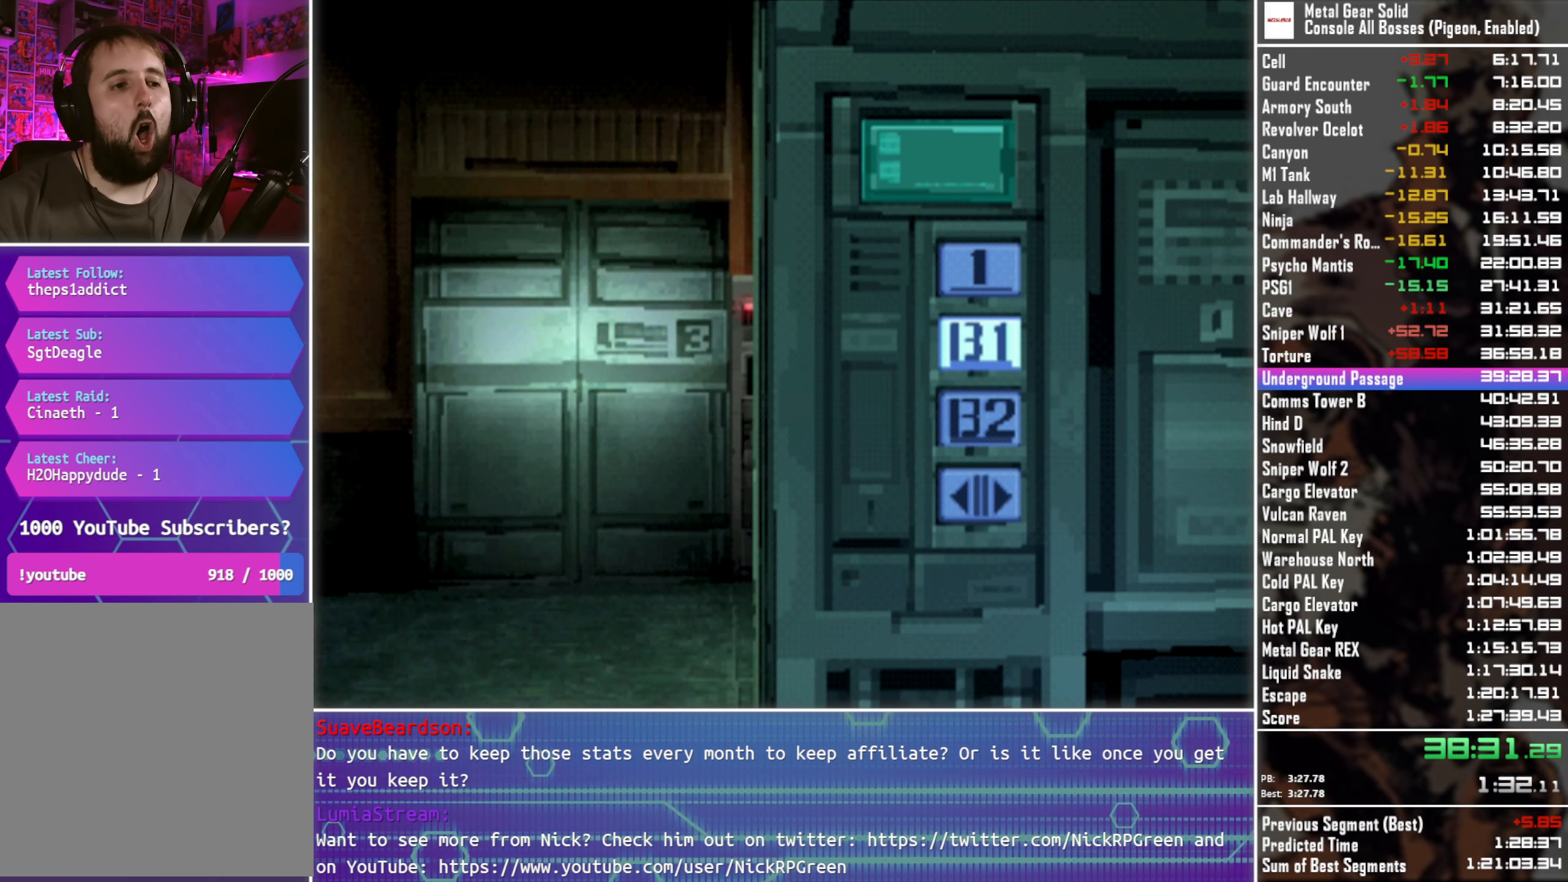
{"buttons": ["DPAD_DOWN"], "left_stick": "center", "events": []}
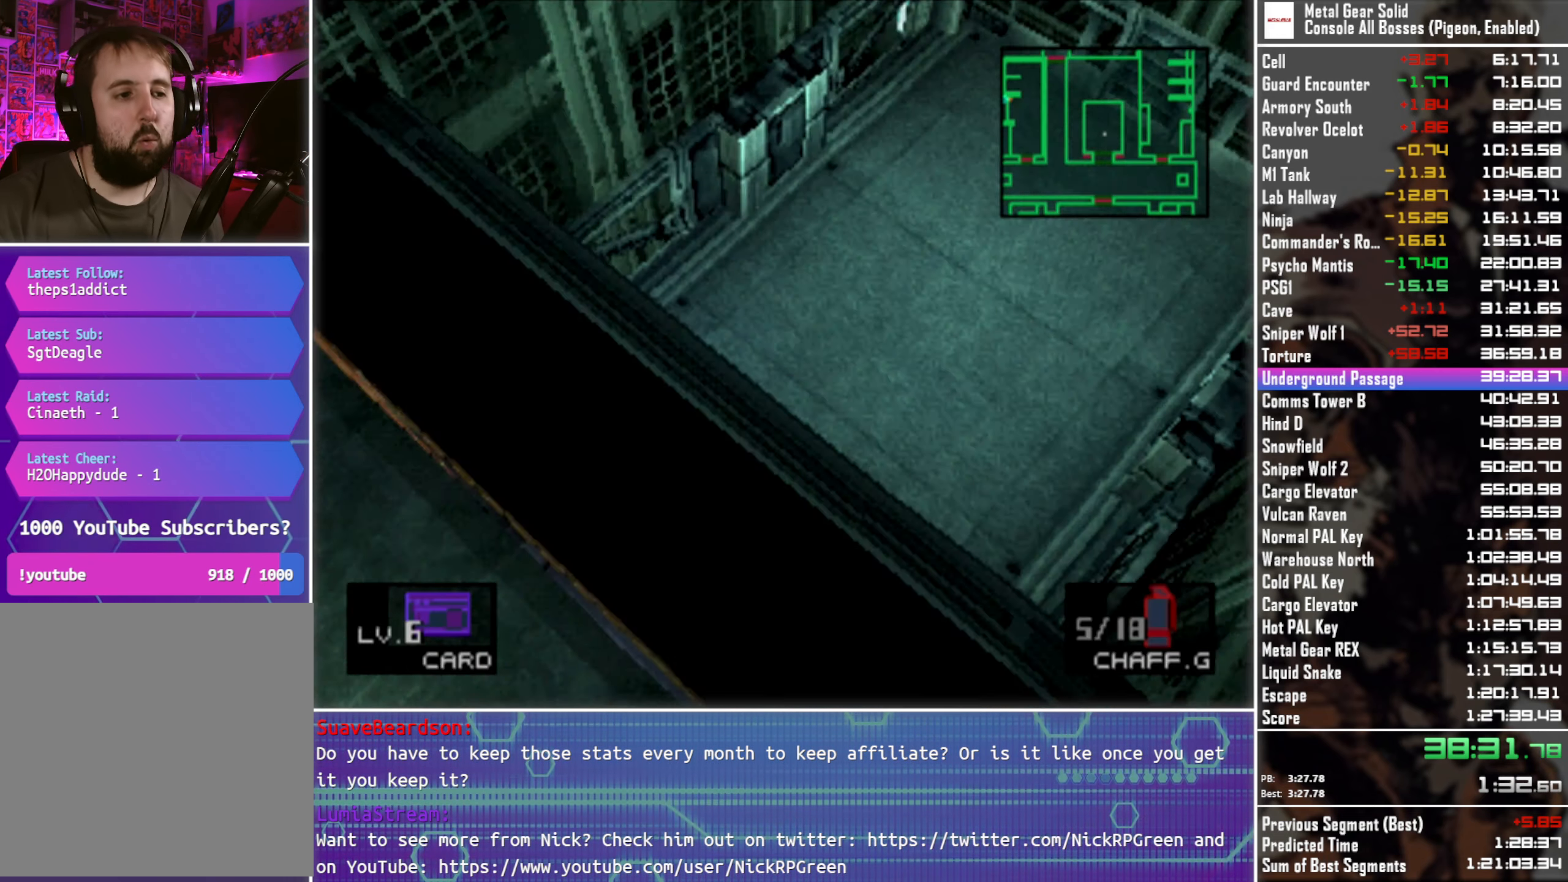
{"buttons": ["DPAD_DOWN"], "left_stick": "center", "events": []}
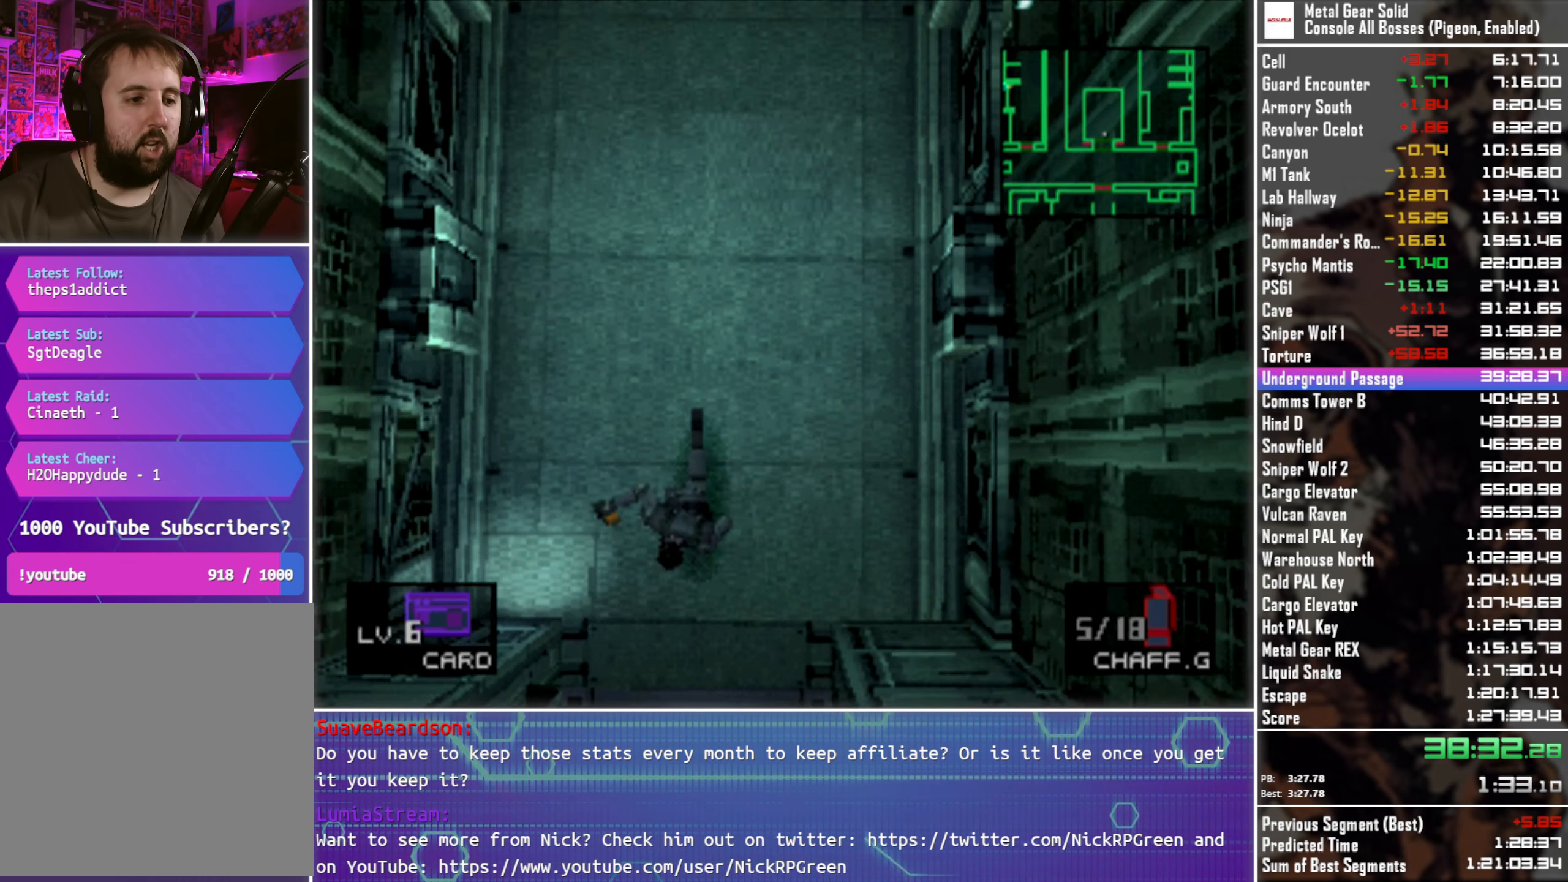
{"buttons": ["DPAD_LEFT"], "left_stick": "center", "events": [[267, "DPAD_LEFT", "down"], [334, "DPAD_DOWN", "up"]]}
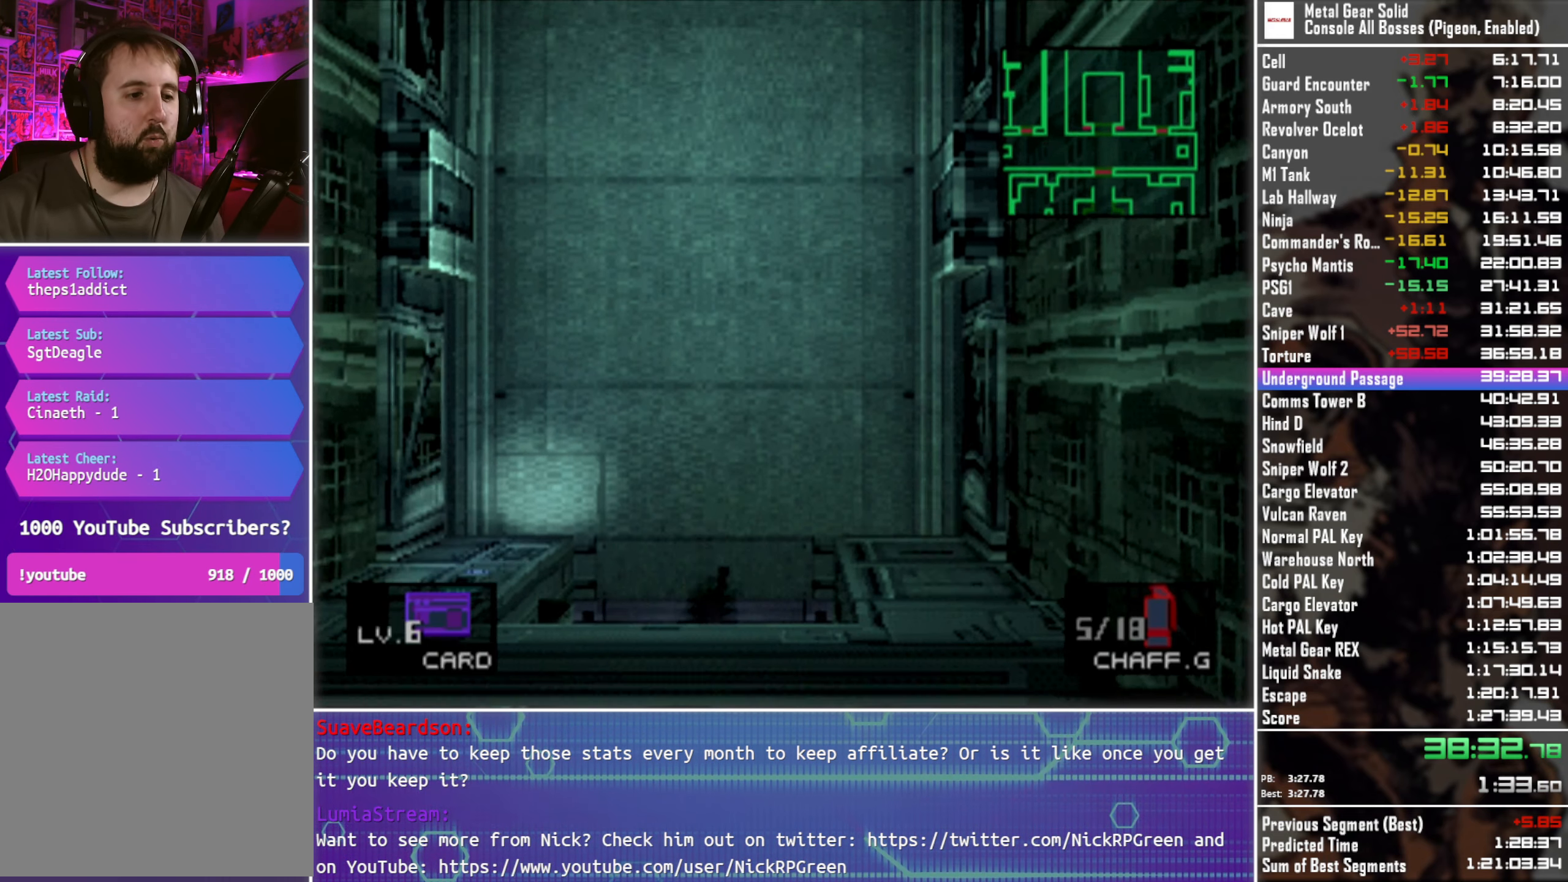
{"buttons": ["DPAD_UP", "DPAD_LEFT"], "left_stick": "center", "events": [[383, "DPAD_UP", "down"]]}
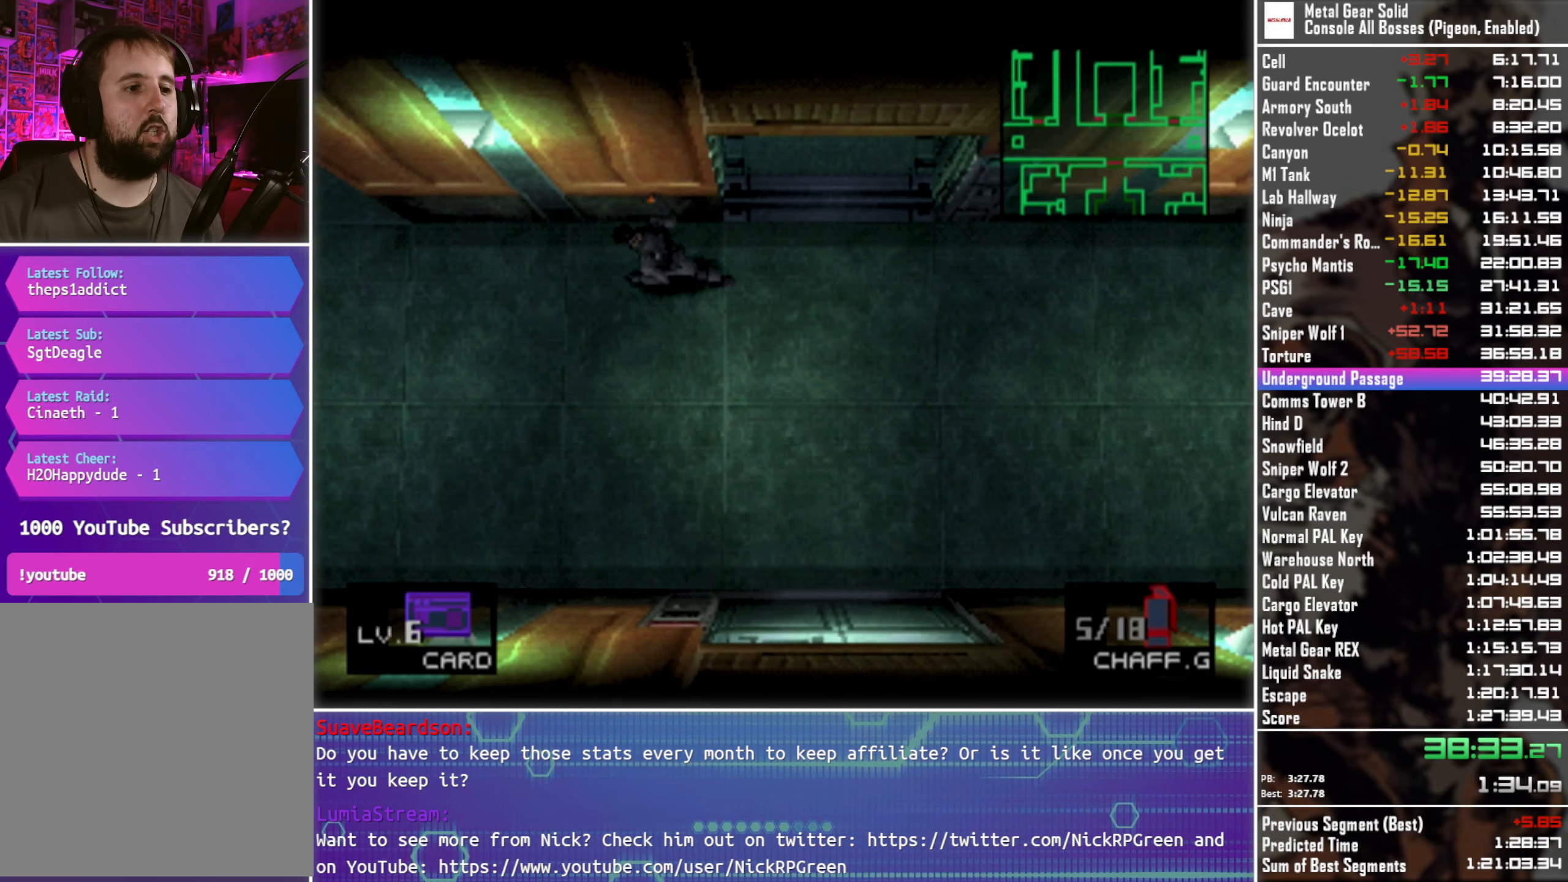
{"buttons": ["DPAD_LEFT"], "left_stick": "center", "events": [[16, "DPAD_UP", "up"]]}
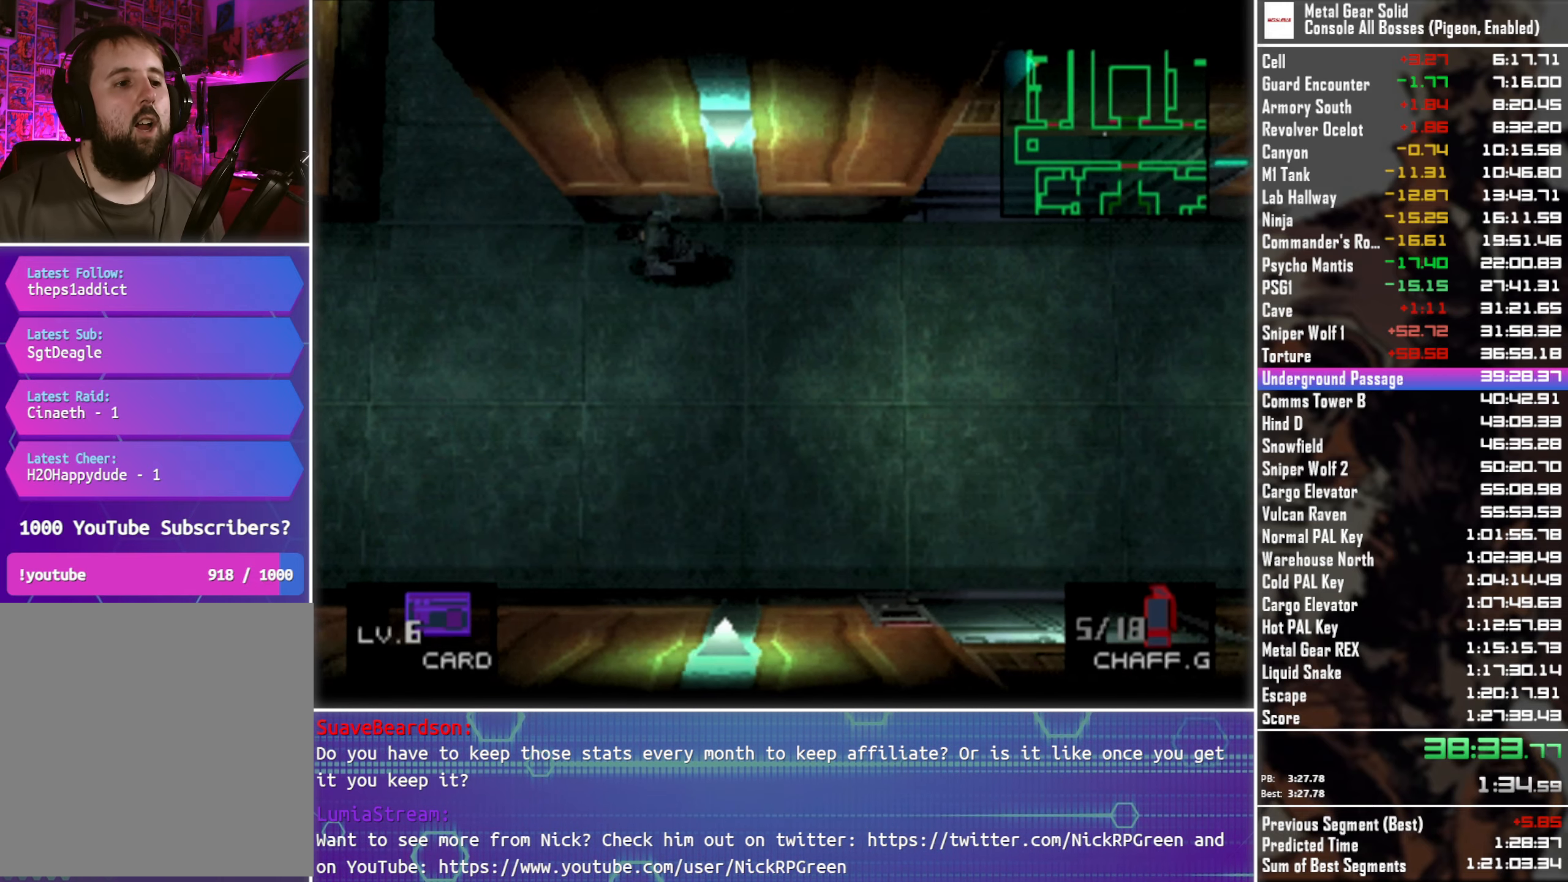
{"buttons": ["DPAD_UP"], "left_stick": "center", "events": [[16, "DPAD_UP", "down"], [183, "DPAD_LEFT", "up"]]}
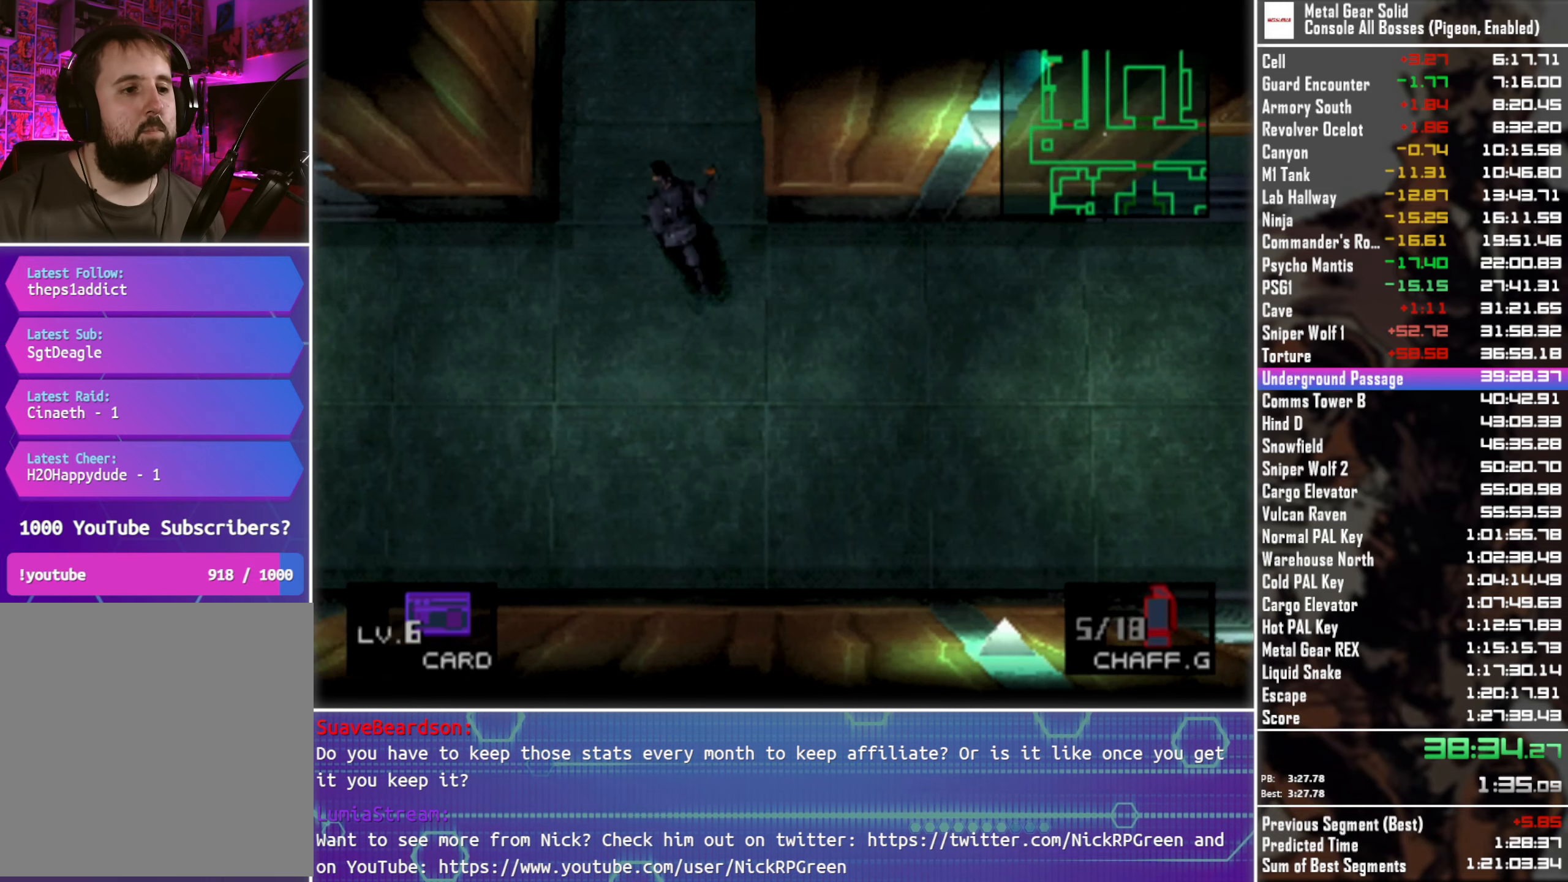
{"buttons": ["DPAD_UP"], "left_stick": "center", "events": []}
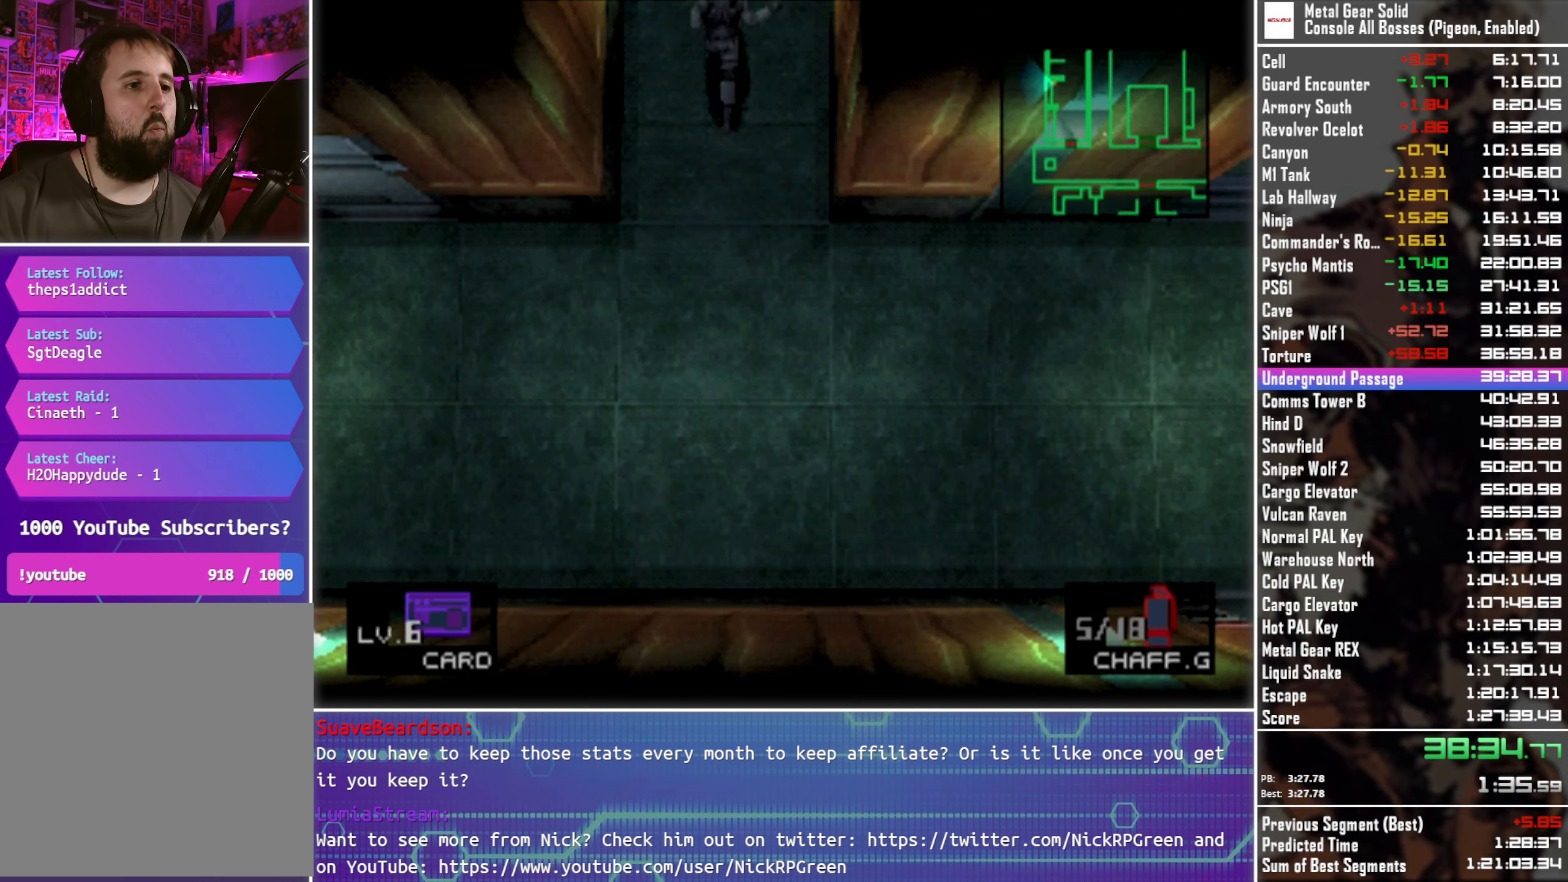
{"buttons": ["DPAD_UP"], "left_stick": "center", "events": []}
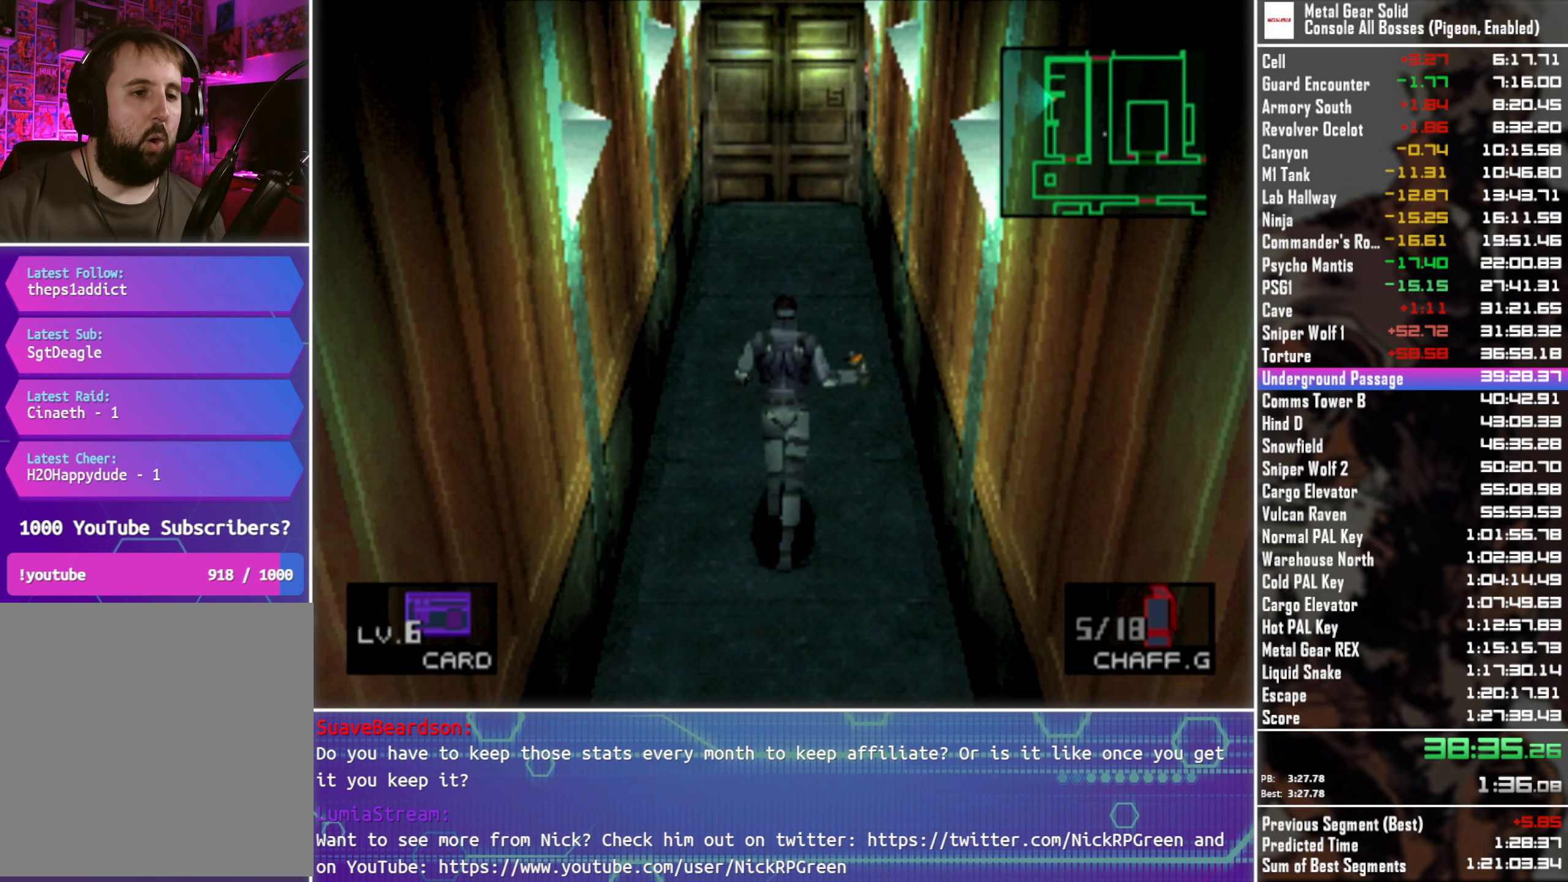
{"buttons": ["DPAD_UP"], "left_stick": "center", "events": []}
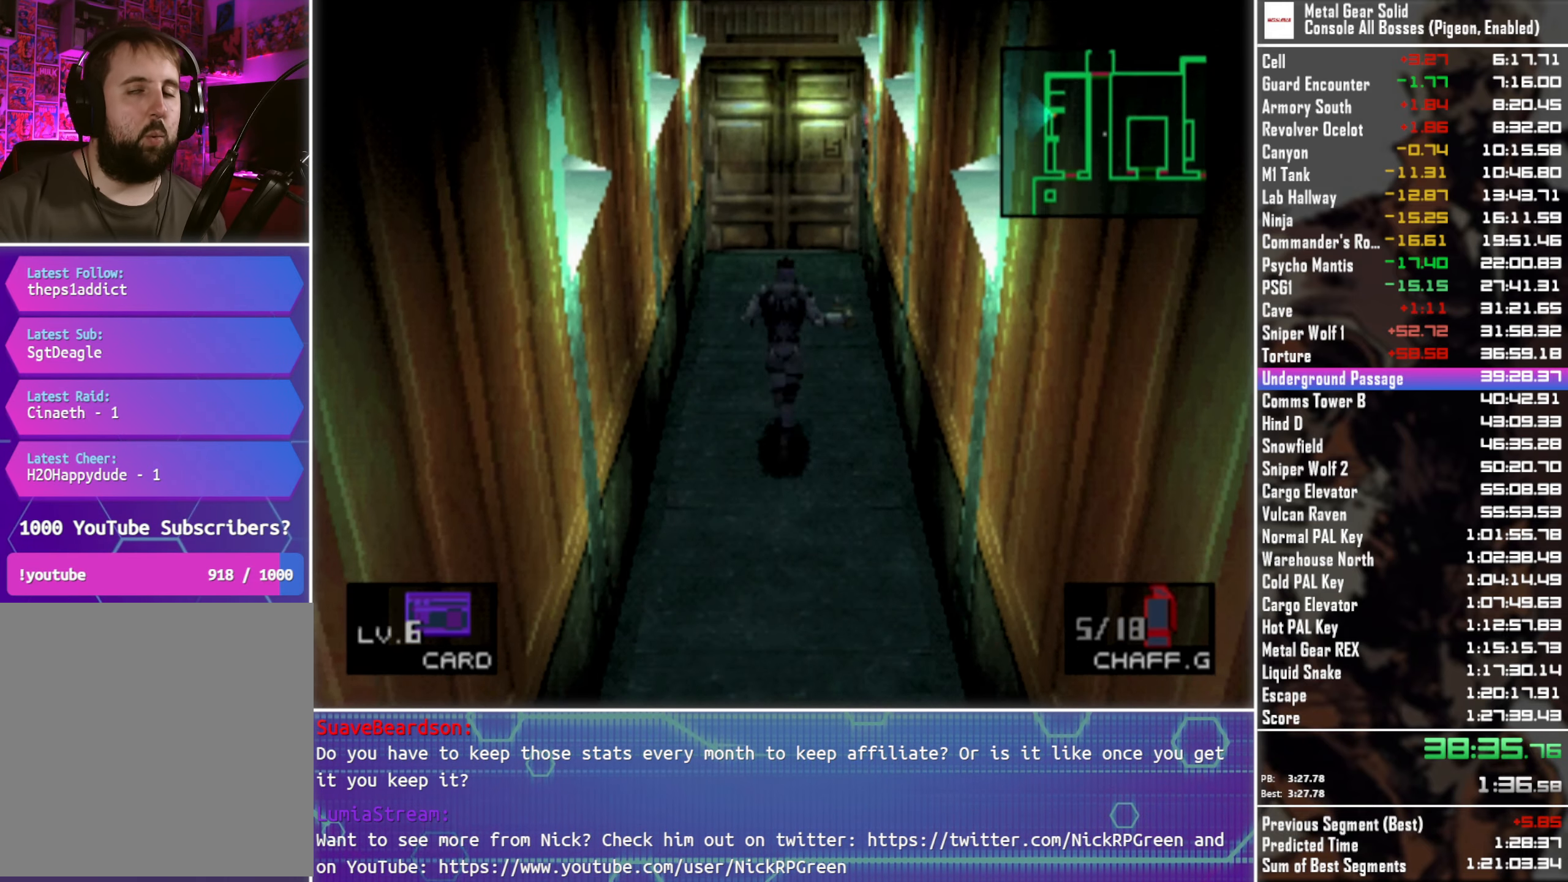
{"buttons": ["DPAD_UP"], "left_stick": "center", "events": []}
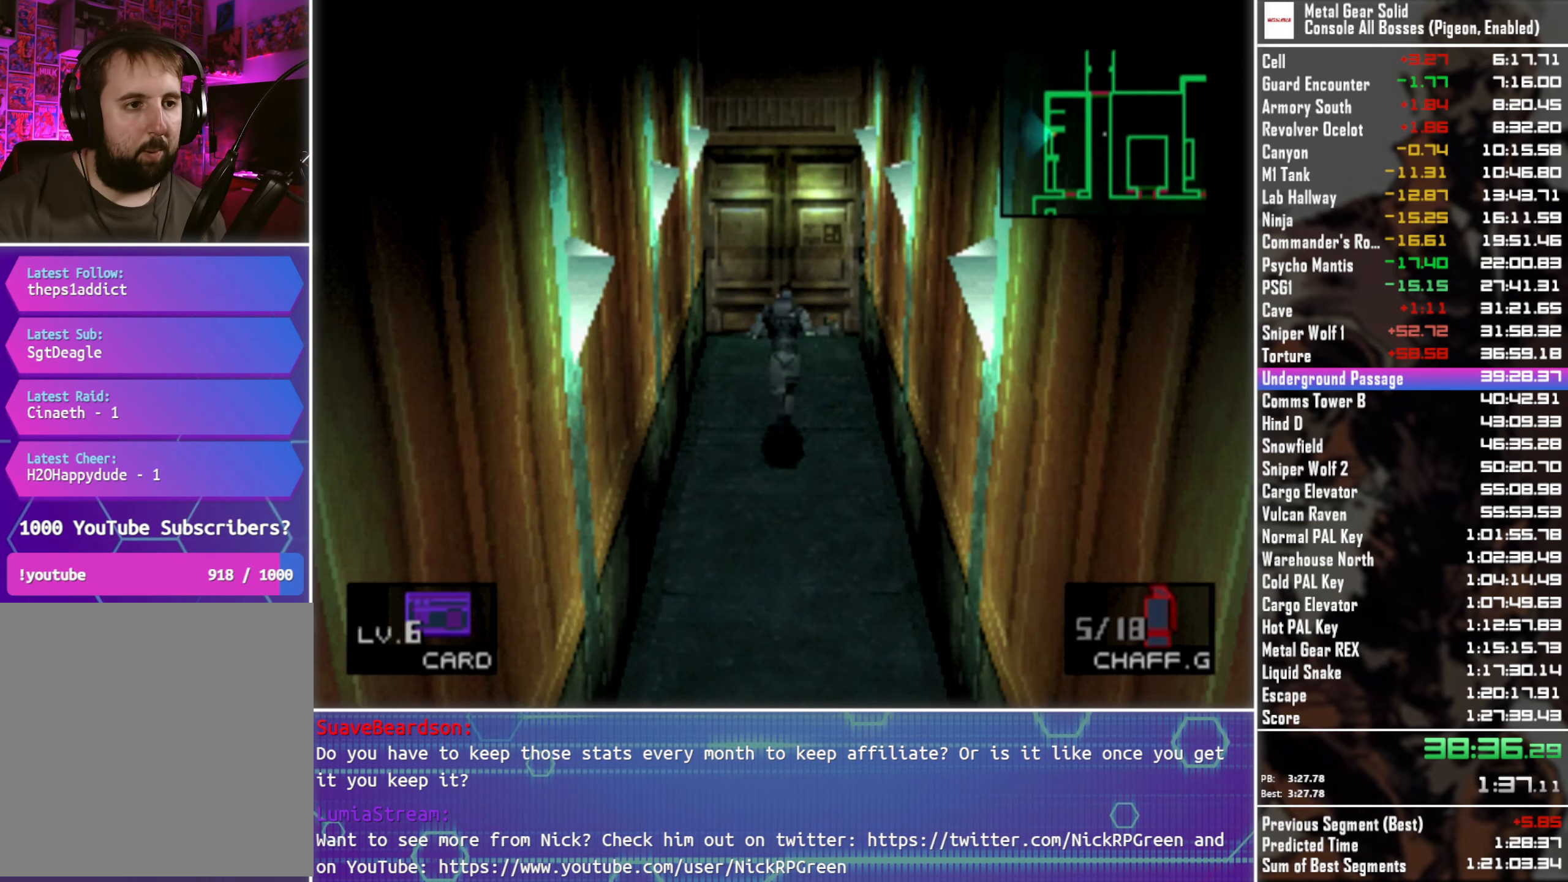
{"buttons": ["DPAD_UP"], "left_stick": "center", "events": []}
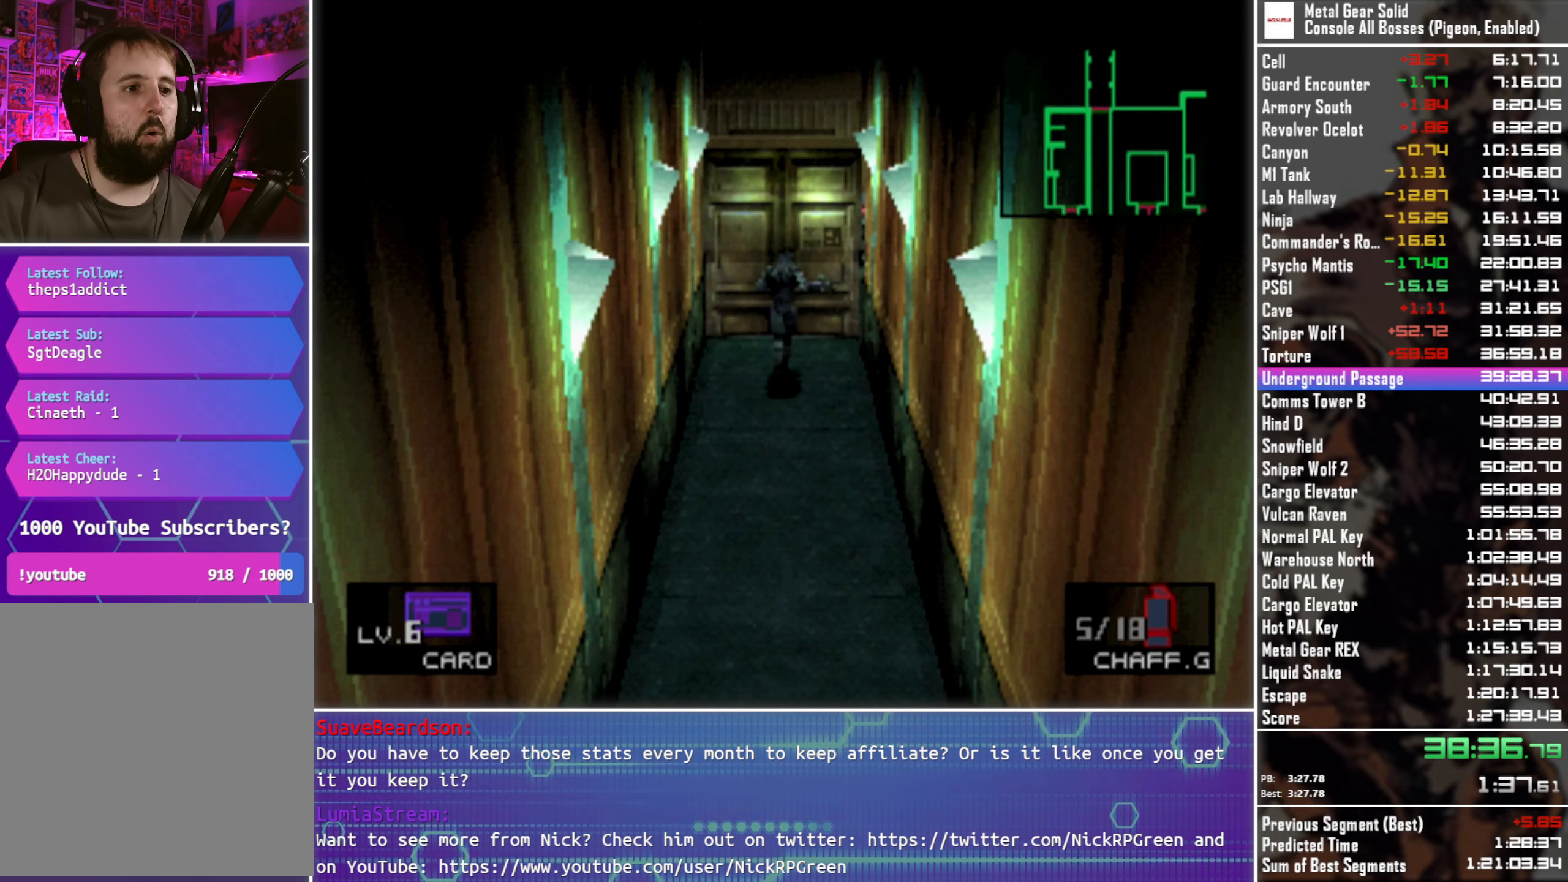
{"buttons": ["DPAD_UP"], "left_stick": "center", "events": []}
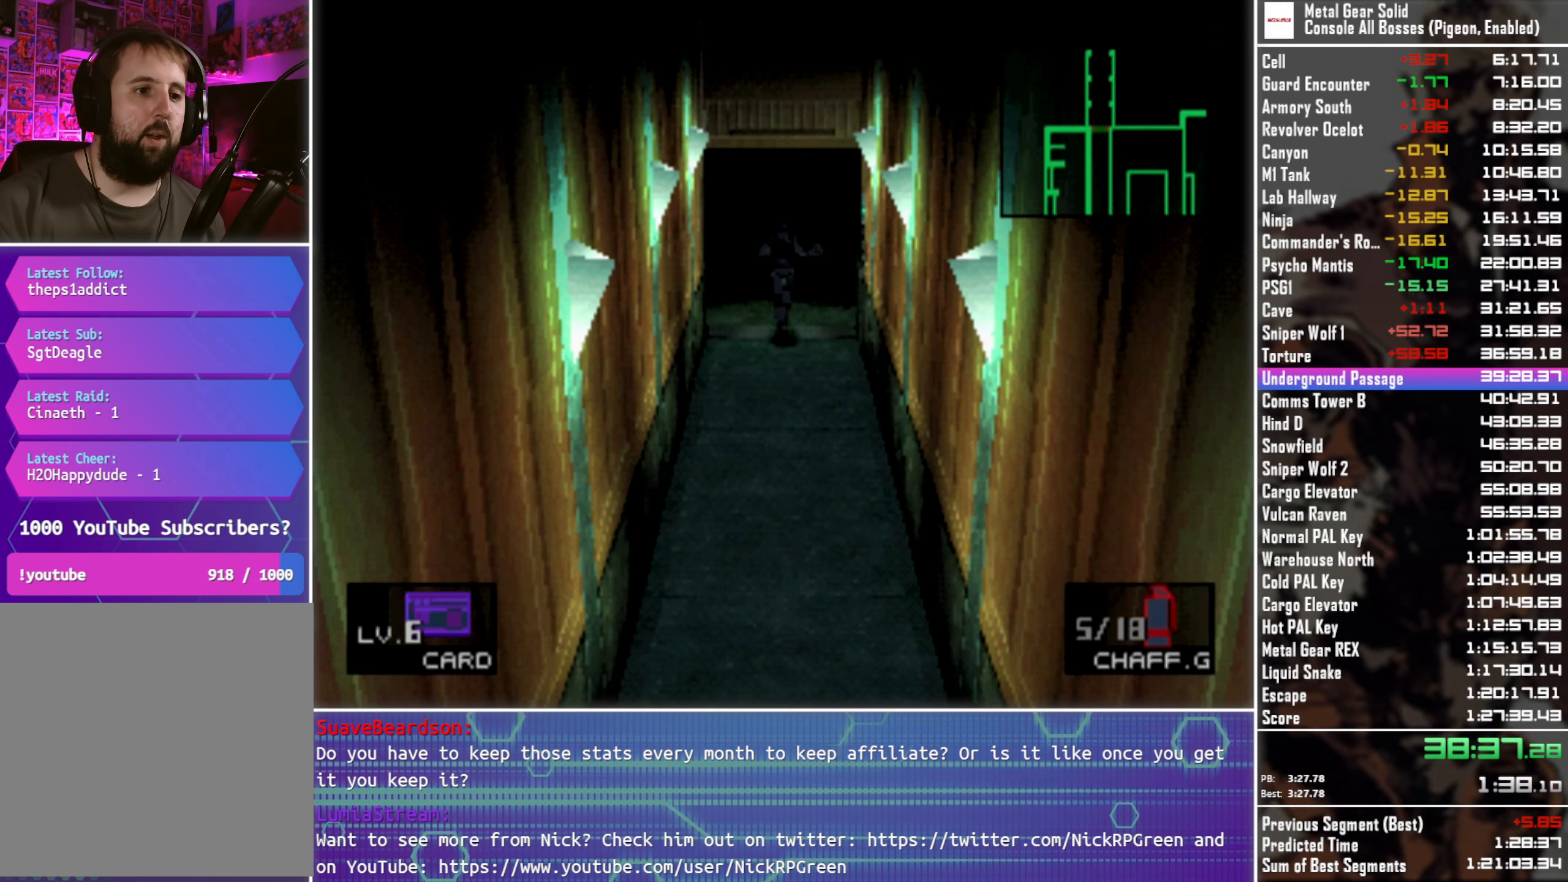
{"buttons": ["DPAD_UP"], "left_stick": "center", "events": []}
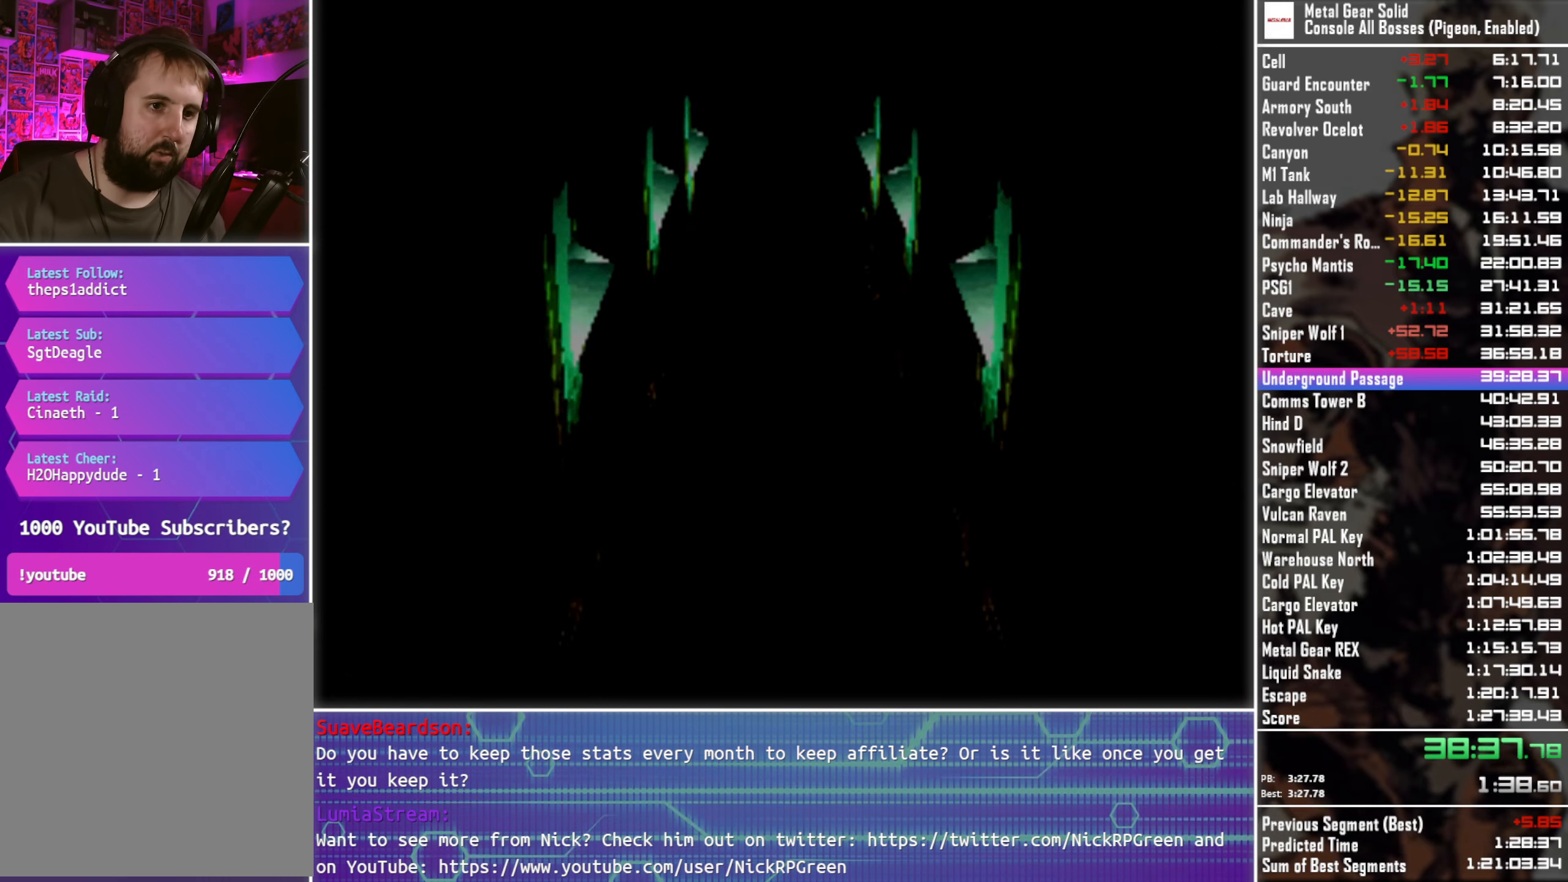
{"buttons": ["DPAD_UP"], "left_stick": "center", "events": []}
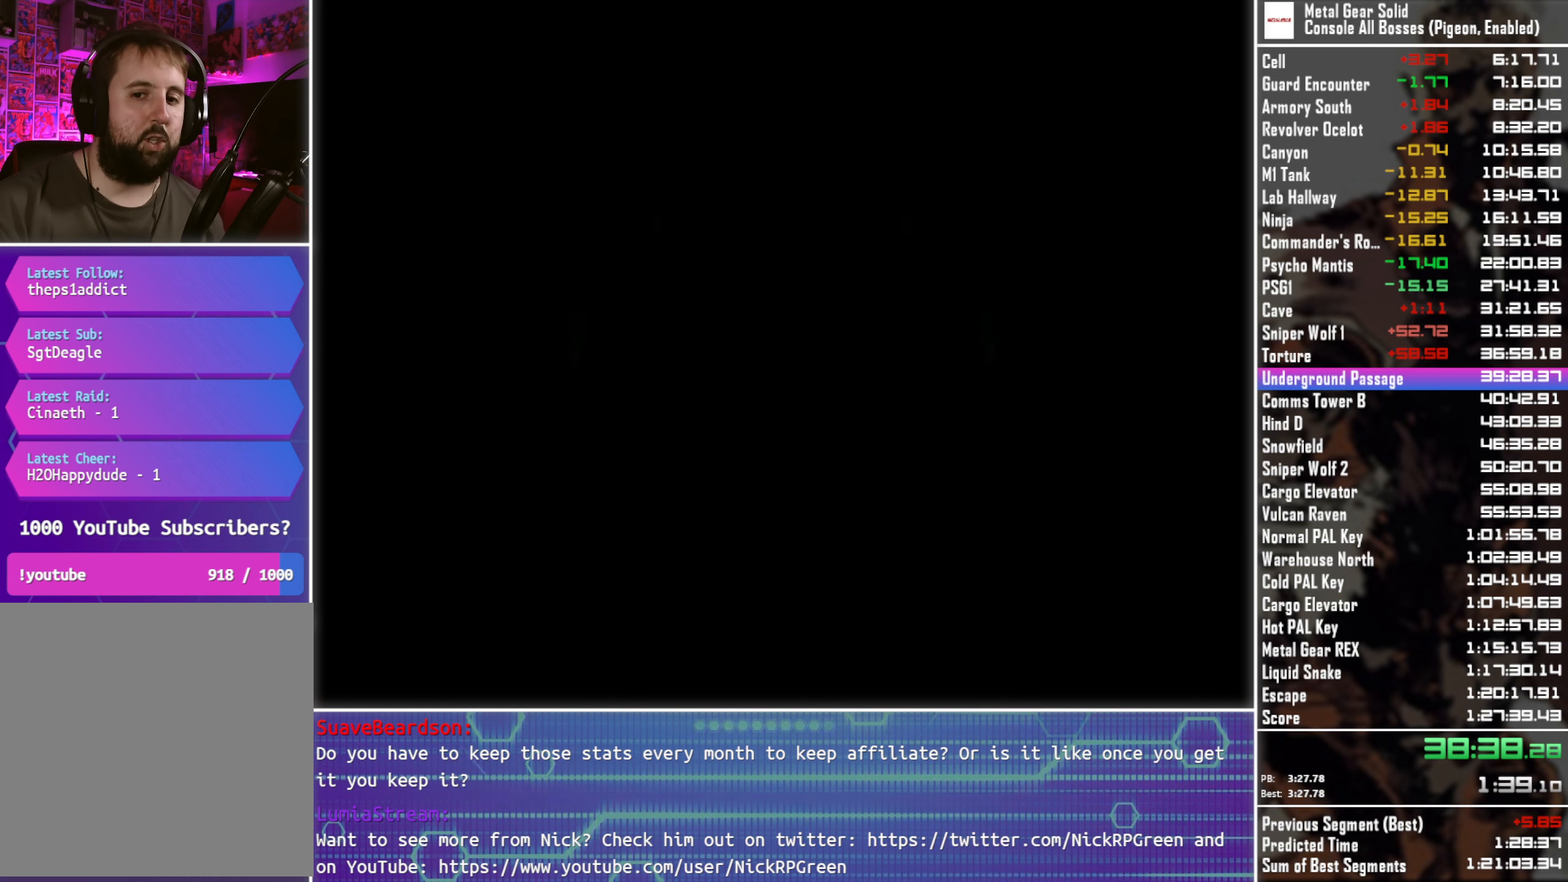
{"buttons": ["DPAD_UP"], "left_stick": "center", "events": []}
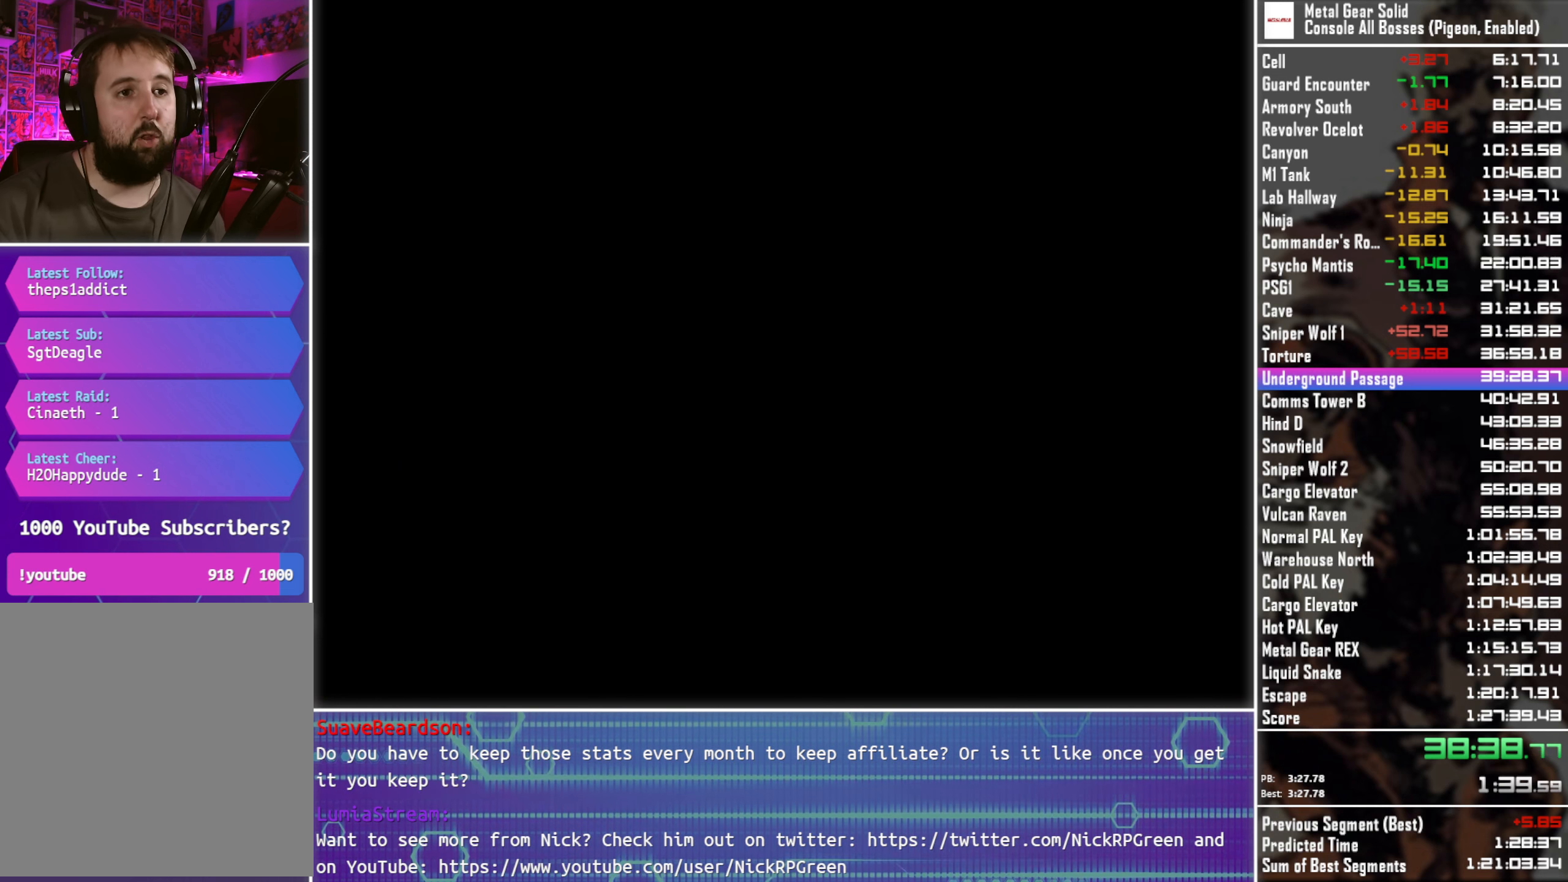
{"buttons": ["DPAD_UP"], "left_stick": "center", "events": []}
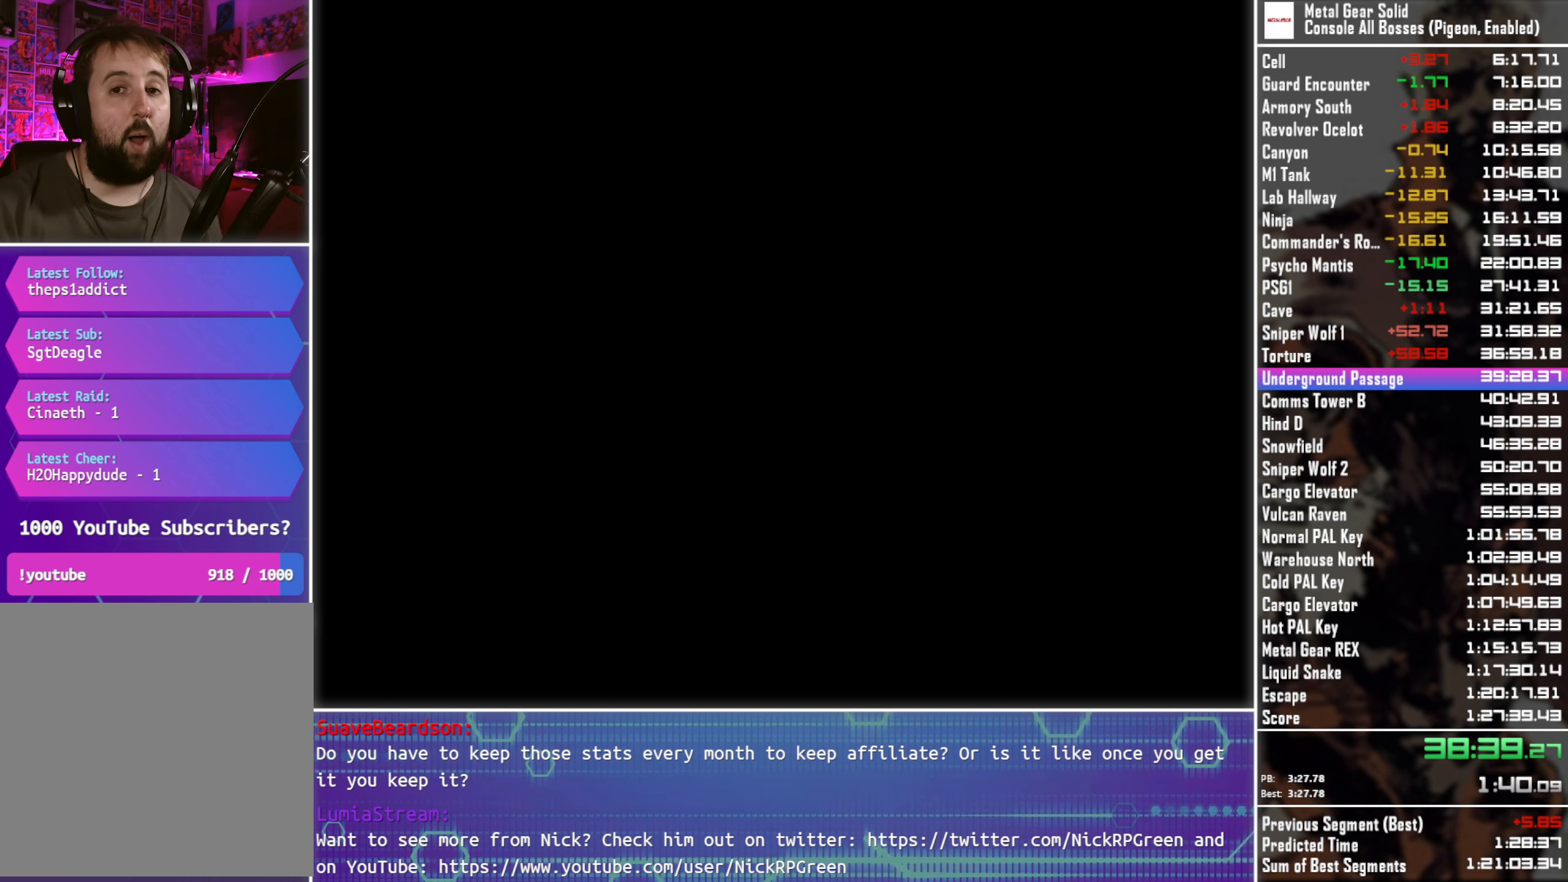
{"buttons": ["DPAD_UP"], "left_stick": "center", "events": []}
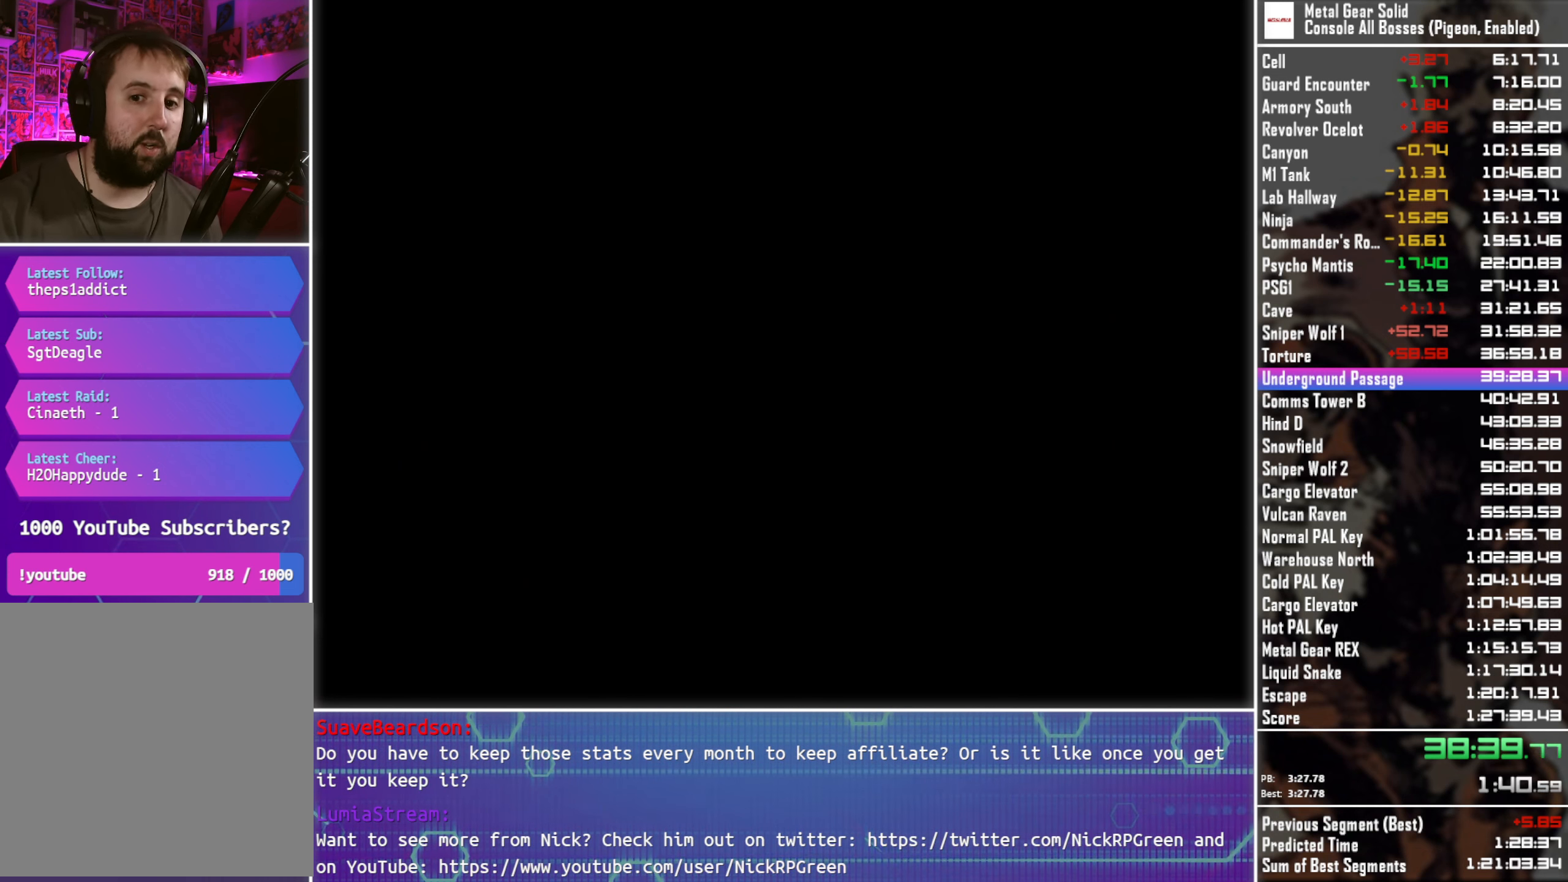
{"buttons": ["DPAD_UP"], "left_stick": "center", "events": []}
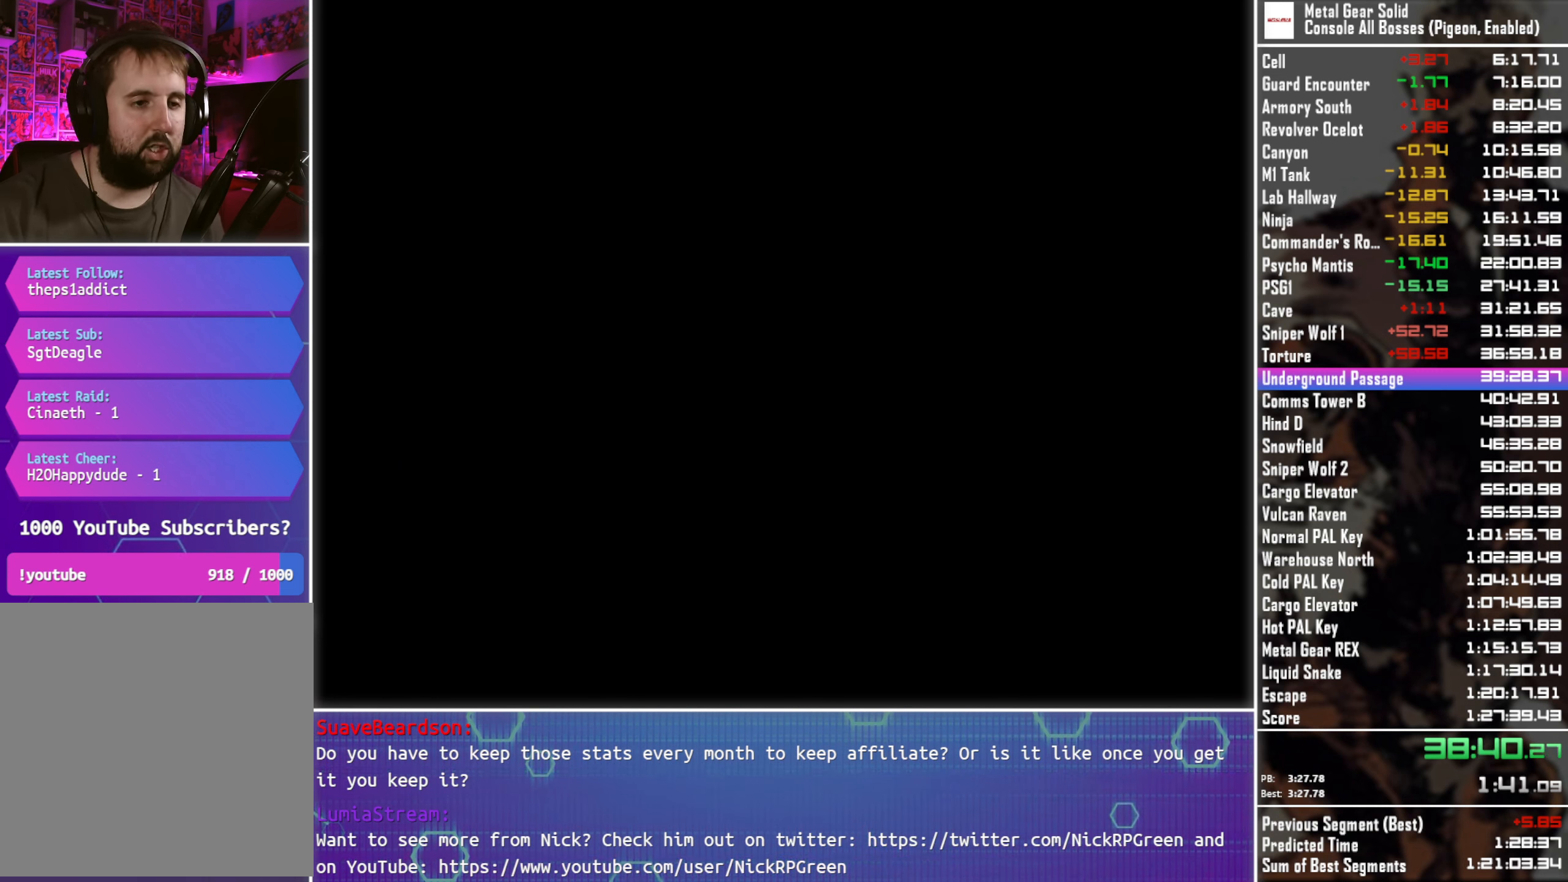
{"buttons": ["DPAD_UP"], "left_stick": "center", "events": []}
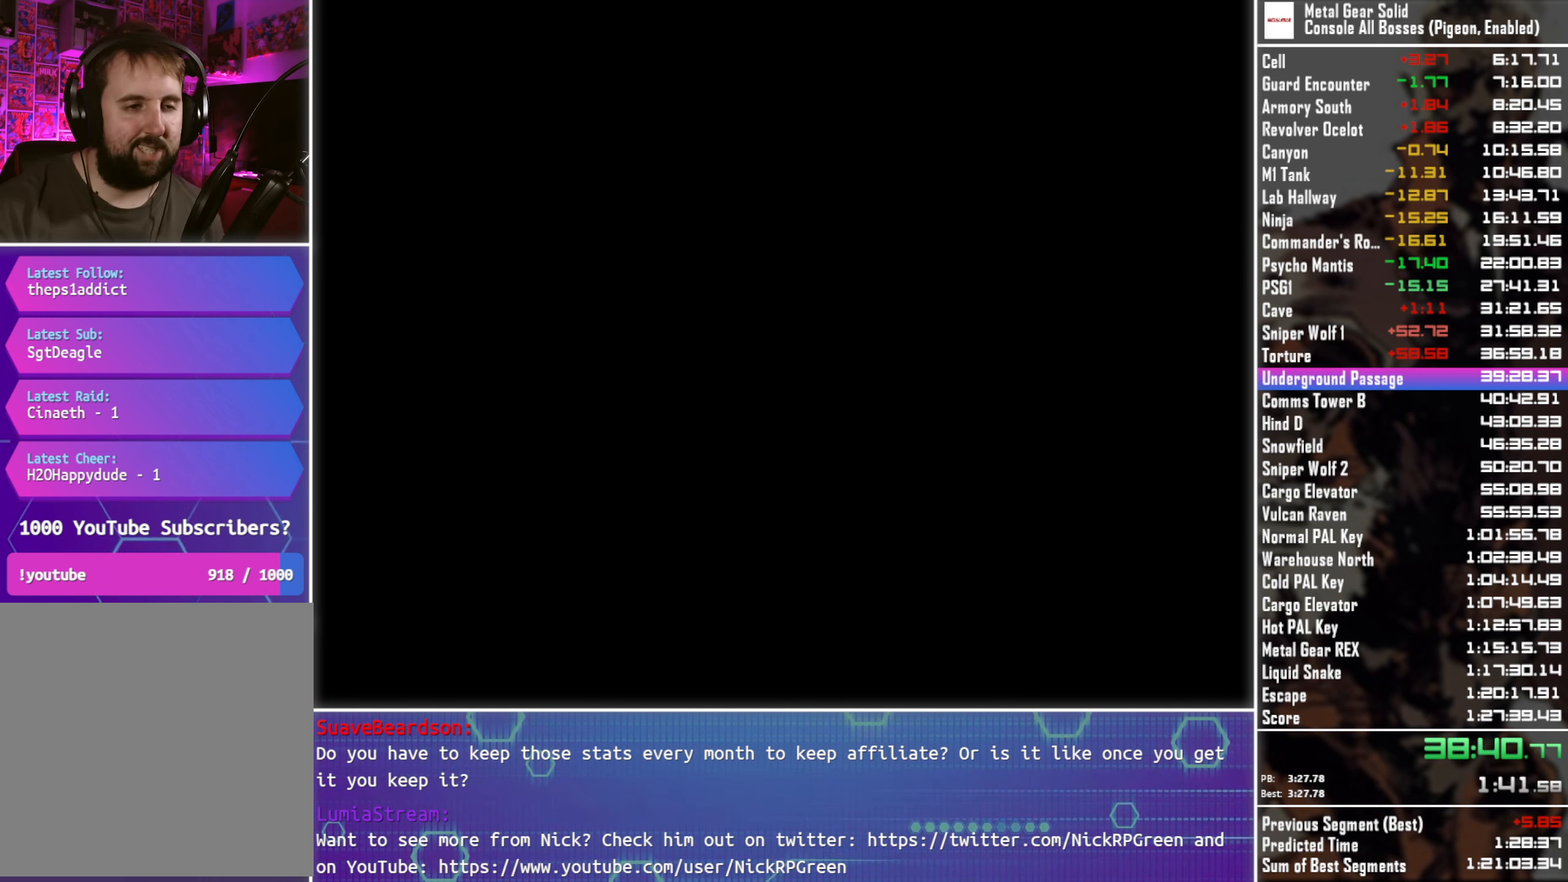
{"buttons": ["DPAD_UP"], "left_stick": "center", "events": []}